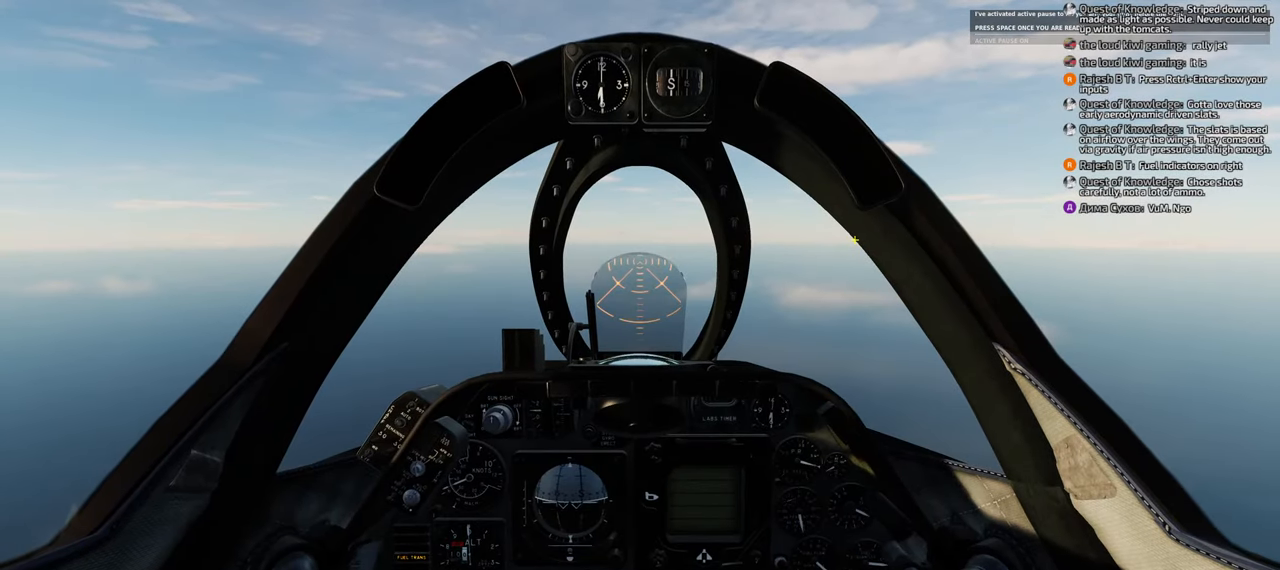
Gameplay with a controller (Xbox layout); each line is a JSON object with the inputs held at the frame after it. "events" lists button and stick changes between this image and that frame as [ms after this image, input, new state], when the widget could be followed in between.
{"buttons": ["B"], "left_stick": "center", "right_stick": "center", "events": [[183, "B", "down"]]}
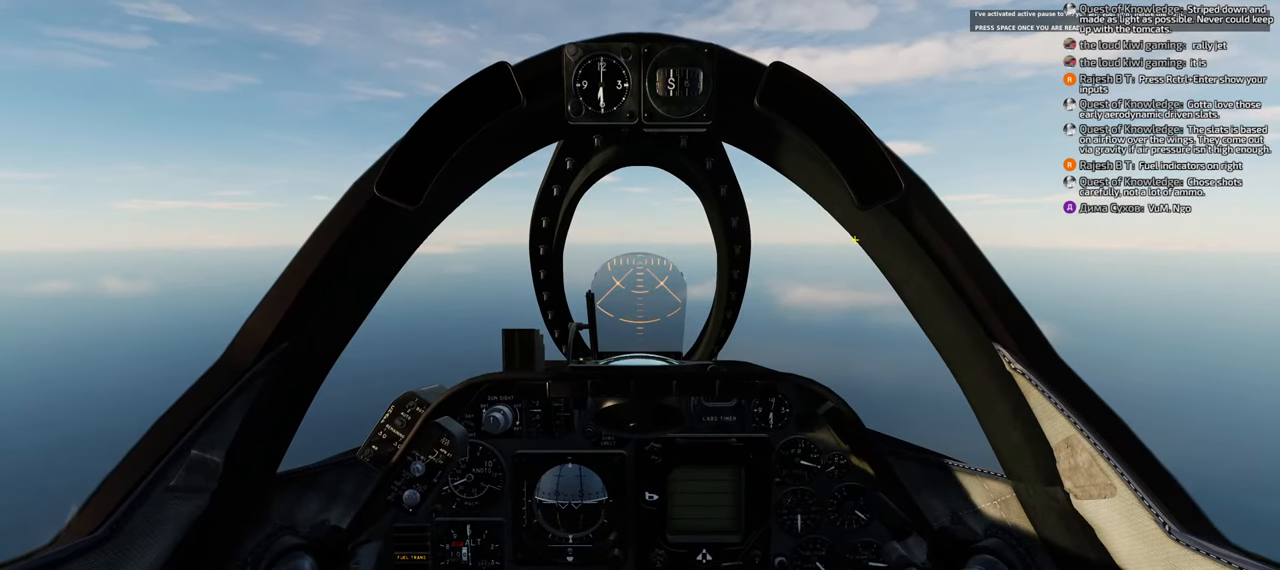
{"buttons": ["B"], "left_stick": "center", "right_stick": "center", "events": []}
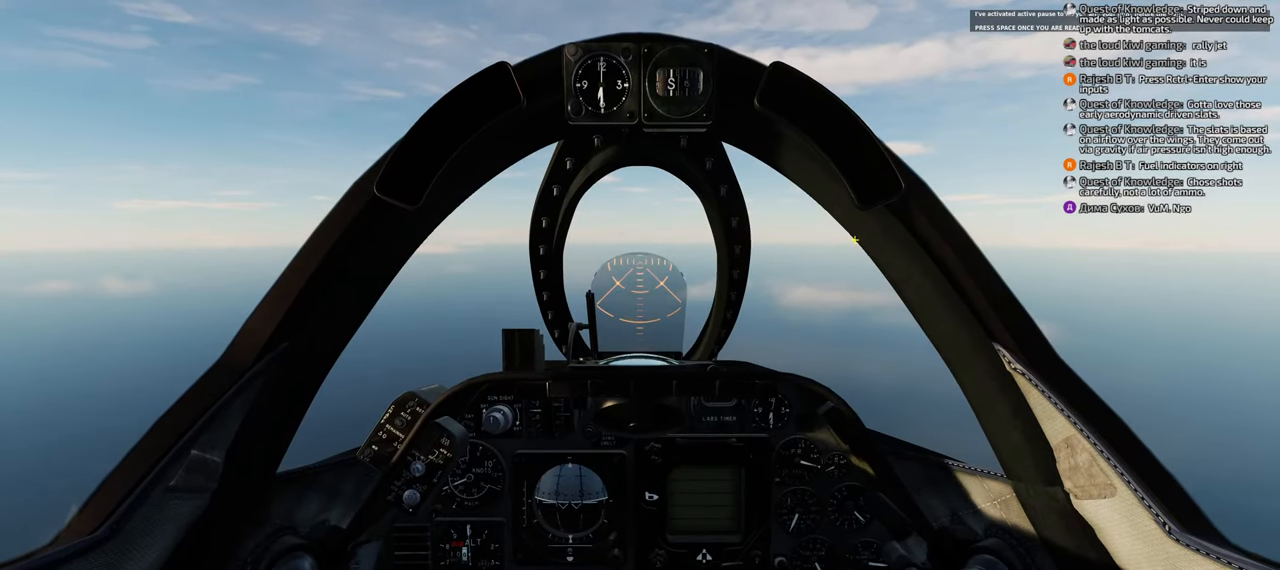
{"buttons": ["R1"], "left_stick": "center", "right_stick": "center", "events": [[183, "B", "up"], [400, "R1", "down"]]}
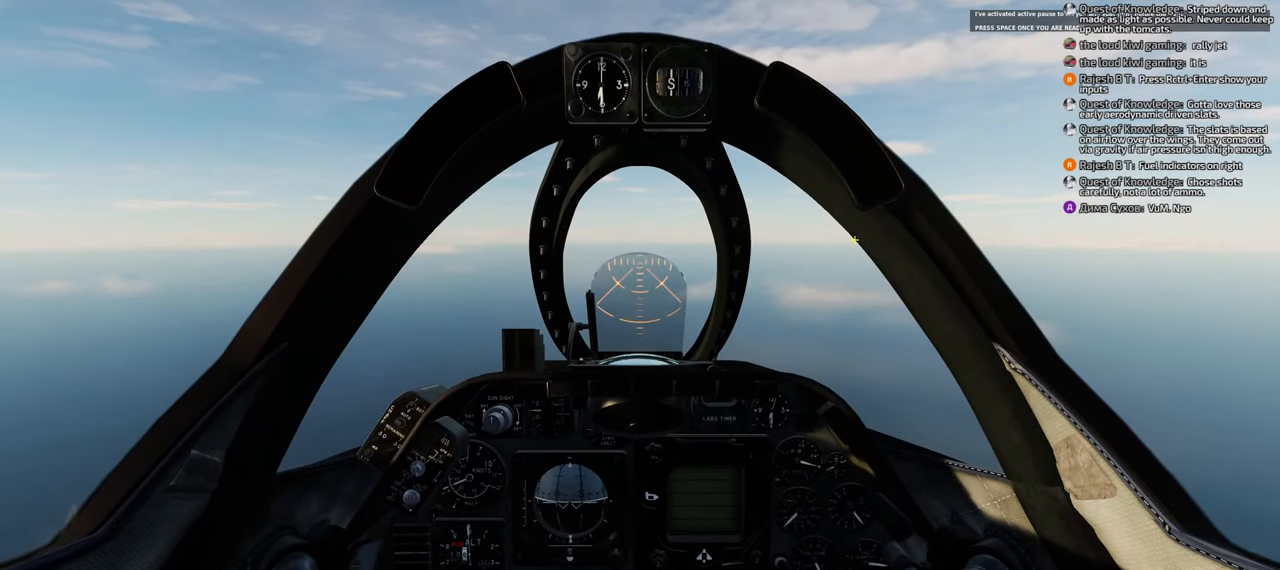
{"buttons": ["R1"], "left_stick": "center", "right_stick": "center", "events": [[100, "R3", "down"], [167, "R3", "up"], [250, "R1", "up"], [450, "R1", "down"]]}
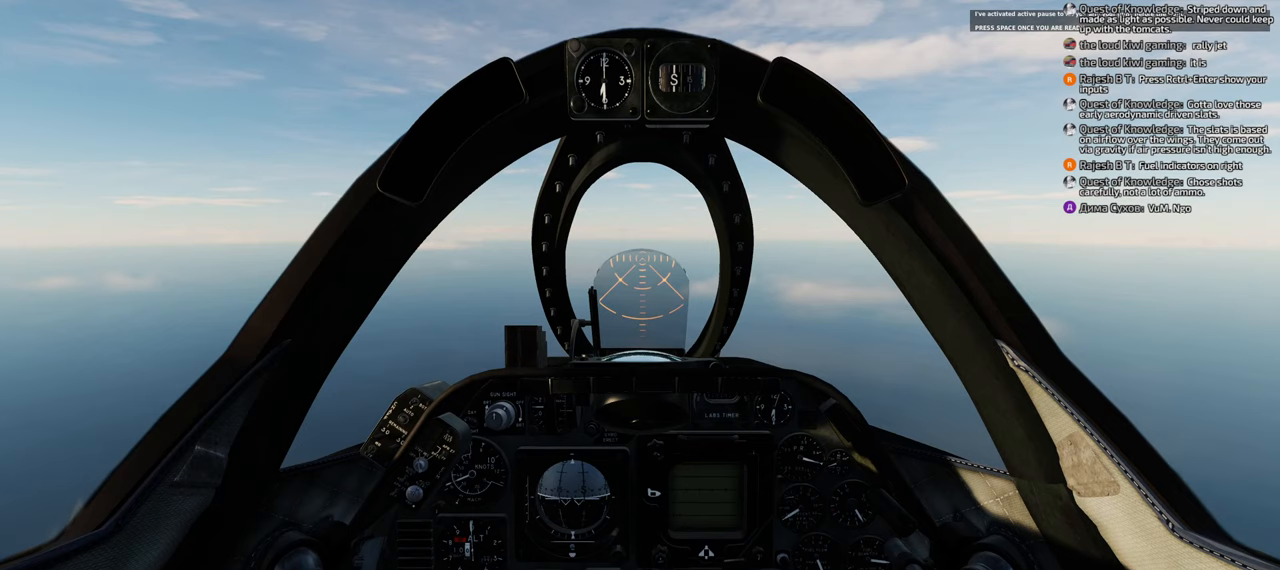
{"buttons": ["R1", "START"], "left_stick": "center", "right_stick": "center", "events": [[383, "START", "down"]]}
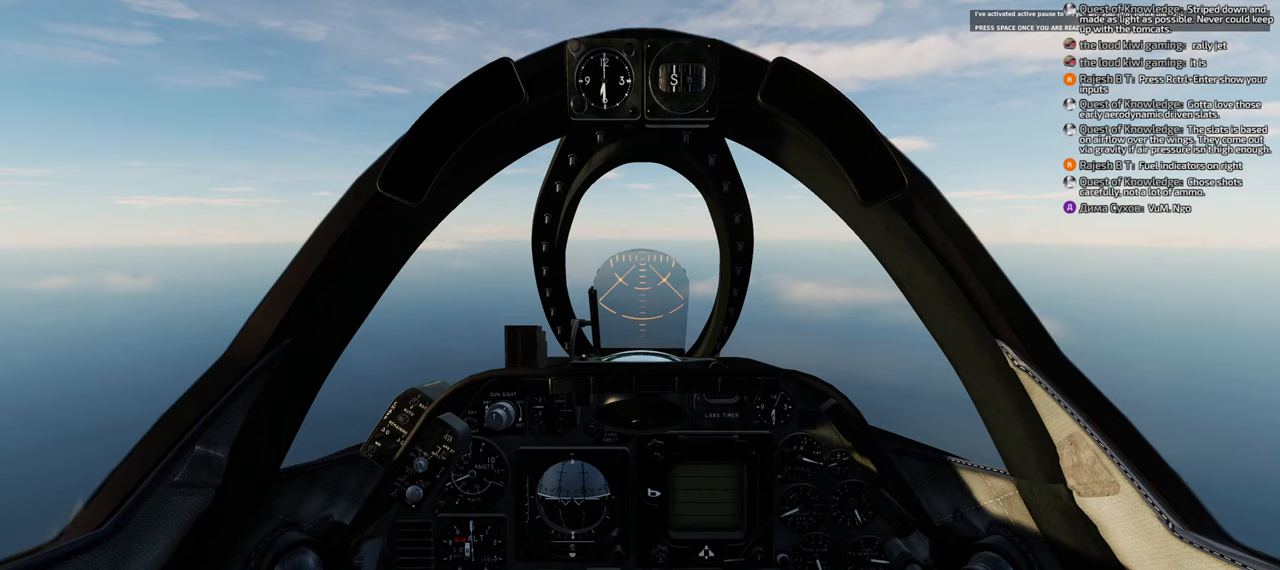
{"buttons": [], "left_stick": "center", "right_stick": "center", "events": [[117, "START", "up"], [167, "SELECT", "down"], [283, "SELECT", "up"], [367, "R1", "up"]]}
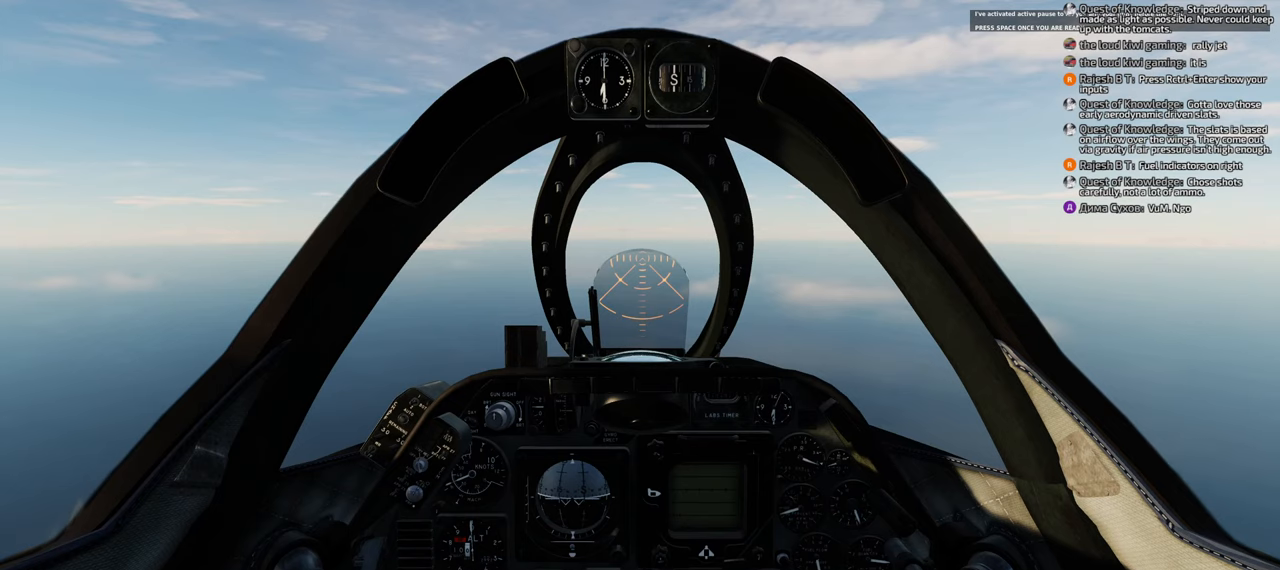
{"buttons": [], "left_stick": "center", "right_stick": "down", "events": [[333, "right_stick", "down"]]}
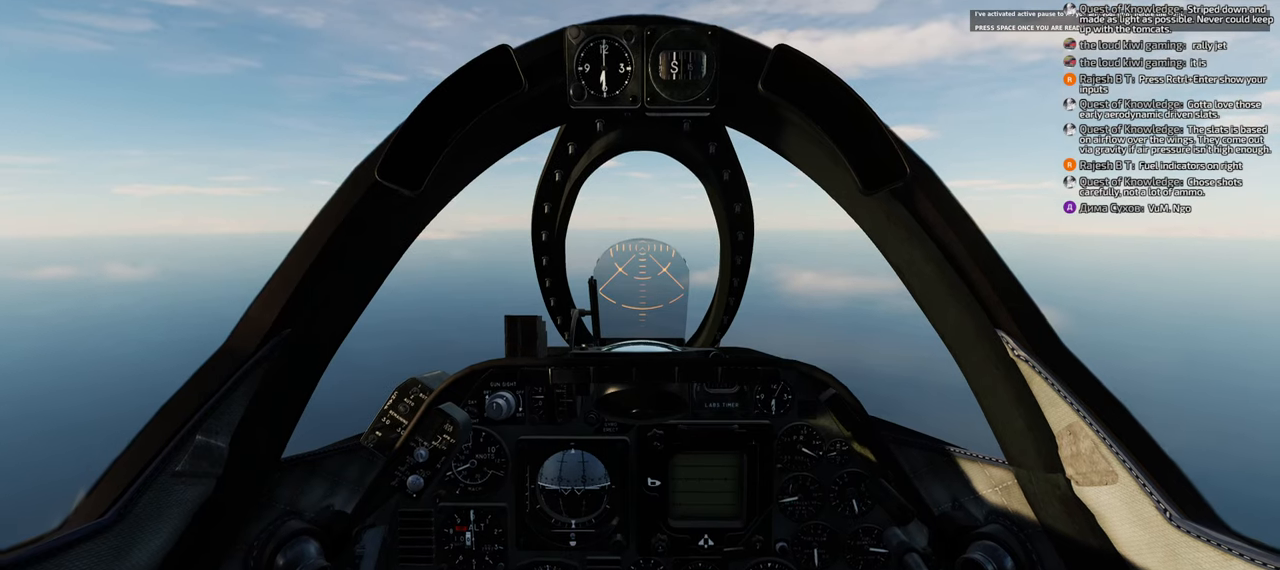
{"buttons": [], "left_stick": "center", "right_stick": "center", "events": [[450, "right_stick", "center"]]}
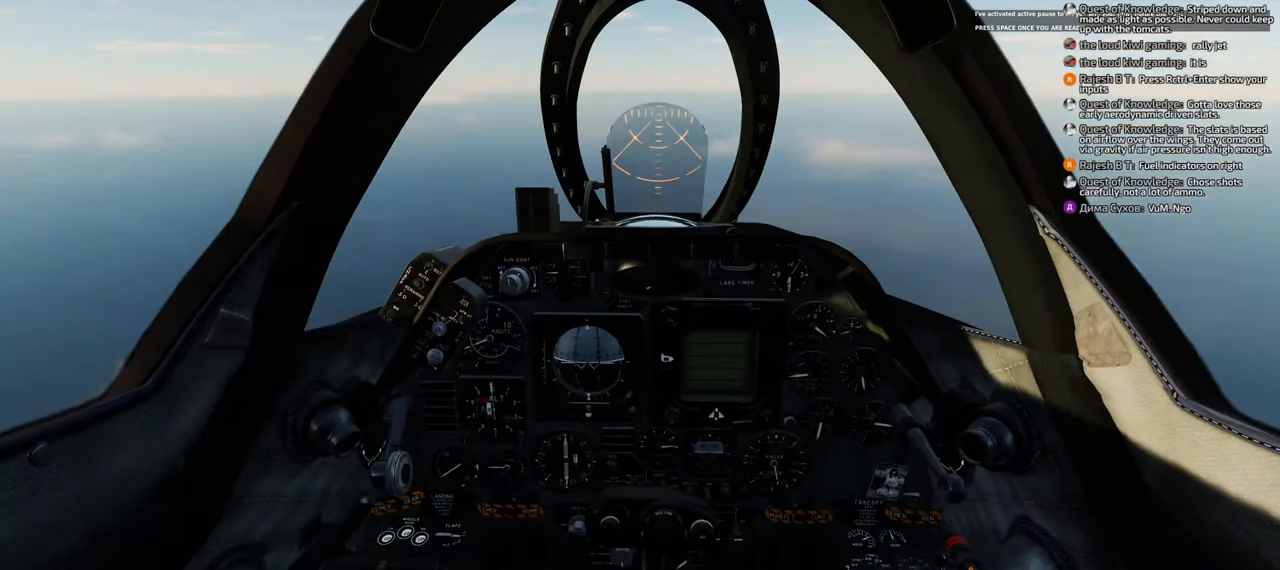
{"buttons": [], "left_stick": "center", "right_stick": "center", "events": []}
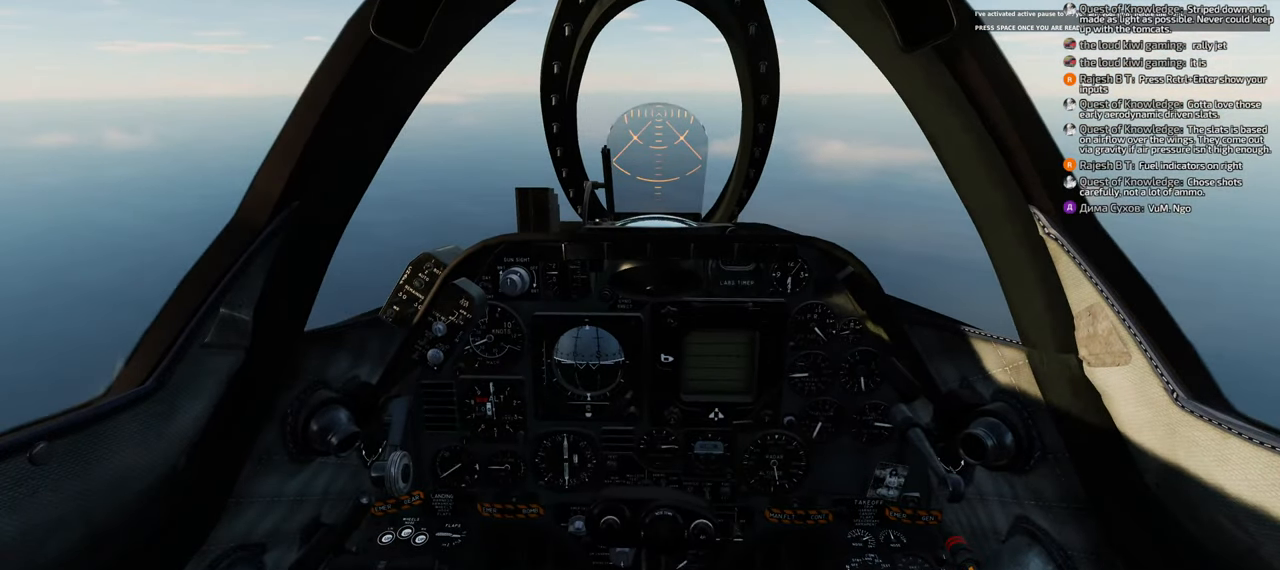
{"buttons": [], "left_stick": "center", "right_stick": "down", "events": [[67, "R1", "down"], [283, "R3", "down"], [367, "R3", "up"], [417, "R1", "up"], [450, "right_stick", "down"]]}
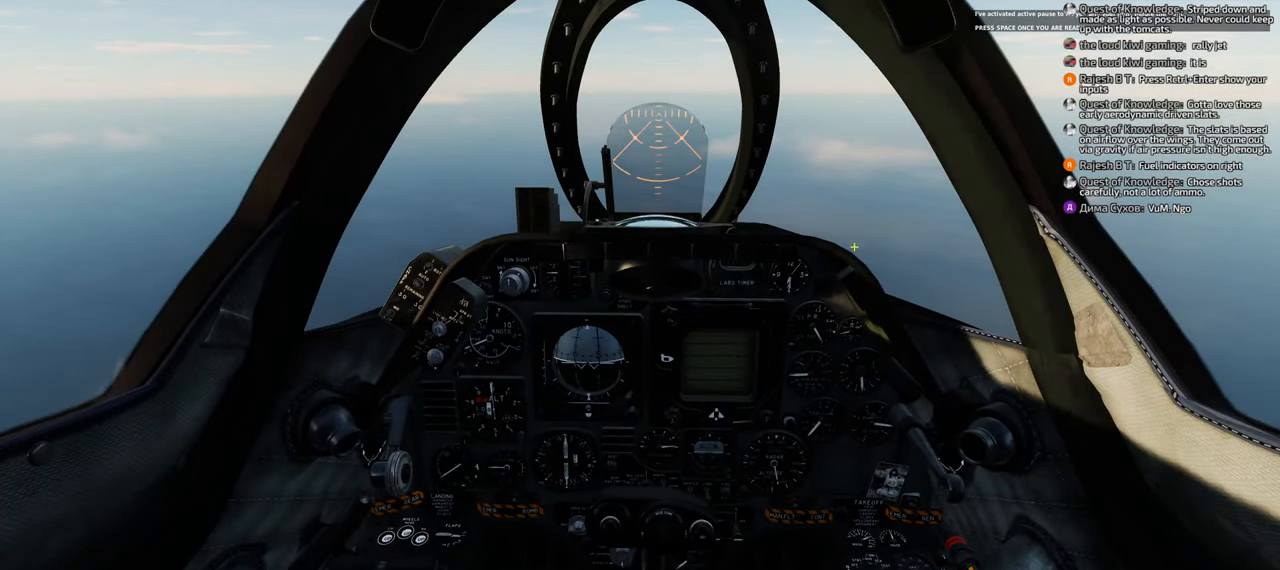
{"buttons": [], "left_stick": "center", "right_stick": "center", "events": [[500, "right_stick", "center"]]}
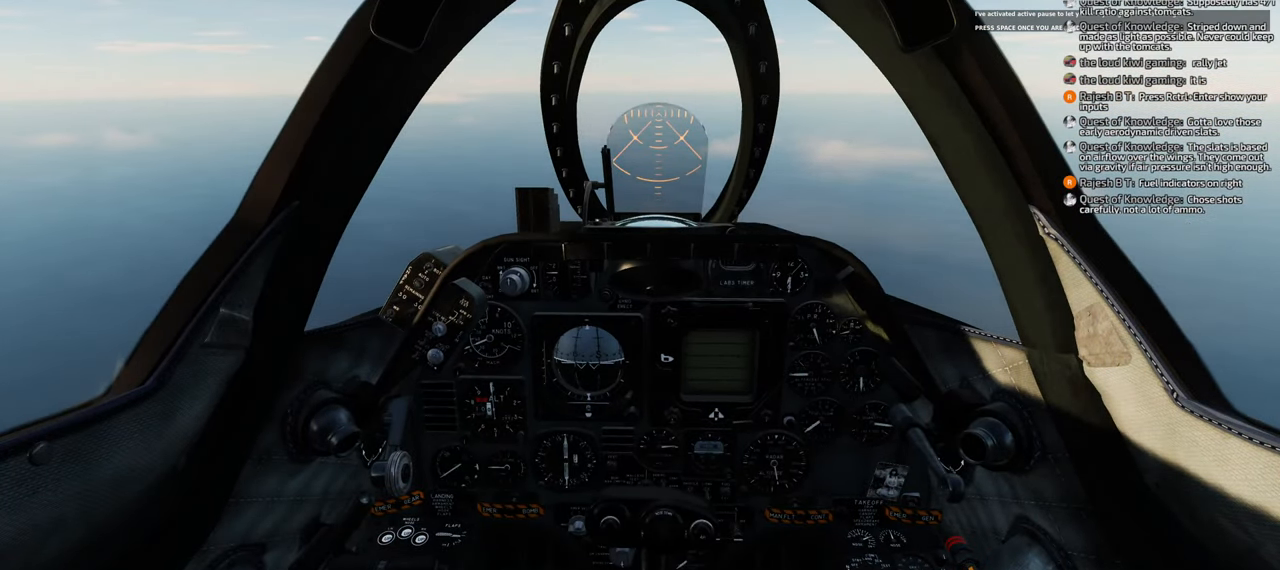
{"buttons": [], "left_stick": "center", "right_stick": "down-right", "events": [[167, "right_stick", "down-right"]]}
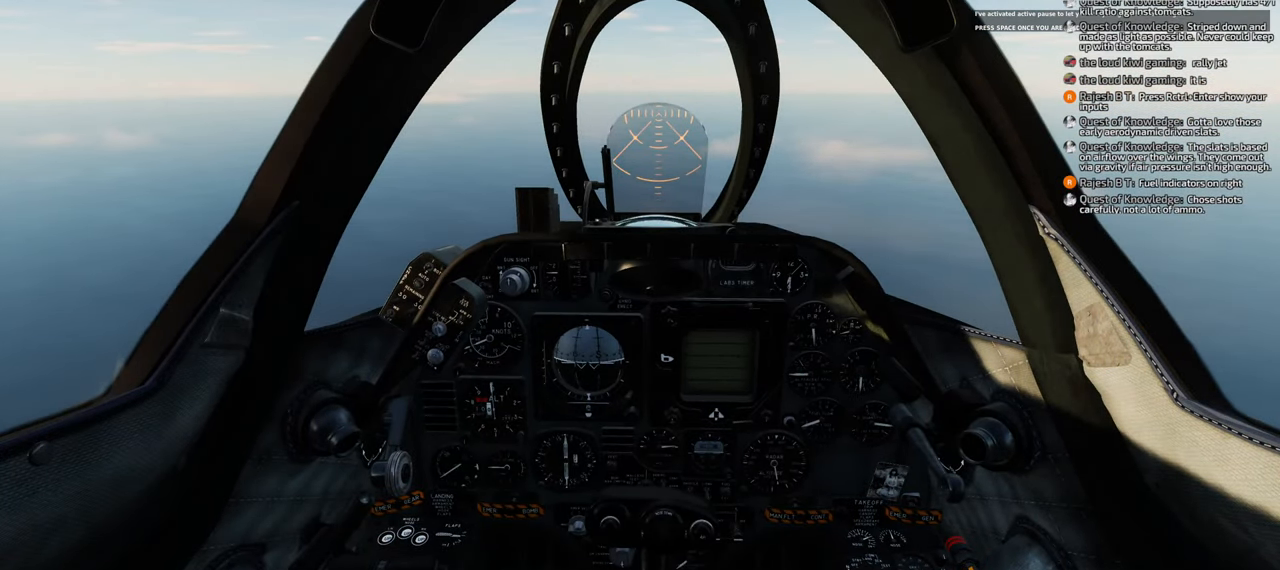
{"buttons": [], "left_stick": "center", "right_stick": "up", "events": [[17, "right_stick", "center"], [67, "R1", "down"], [167, "R1", "up"], [433, "right_stick", "up"]]}
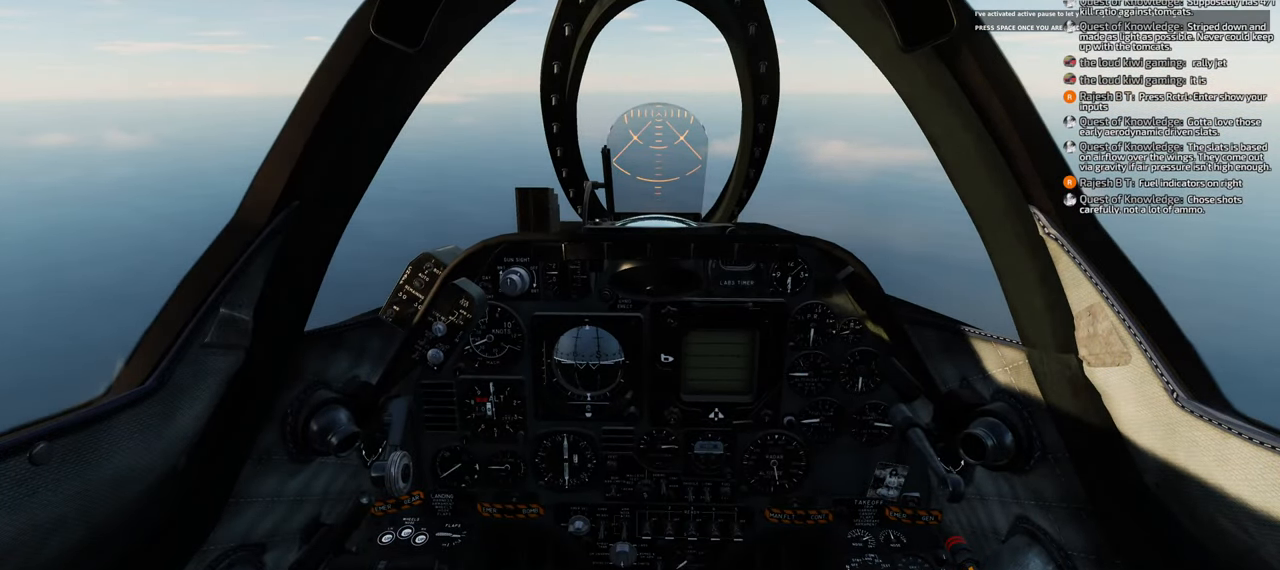
{"buttons": [], "left_stick": "center", "right_stick": "up", "events": []}
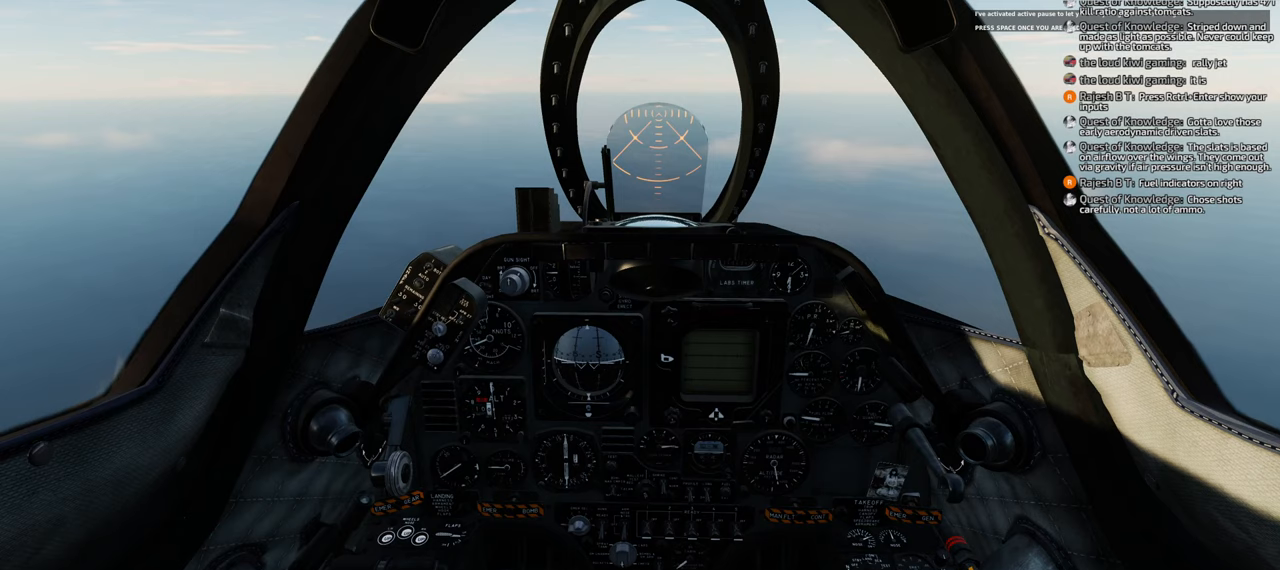
{"buttons": [], "left_stick": "center", "right_stick": "center", "events": [[150, "right_stick", "left"], [333, "right_stick", "center"]]}
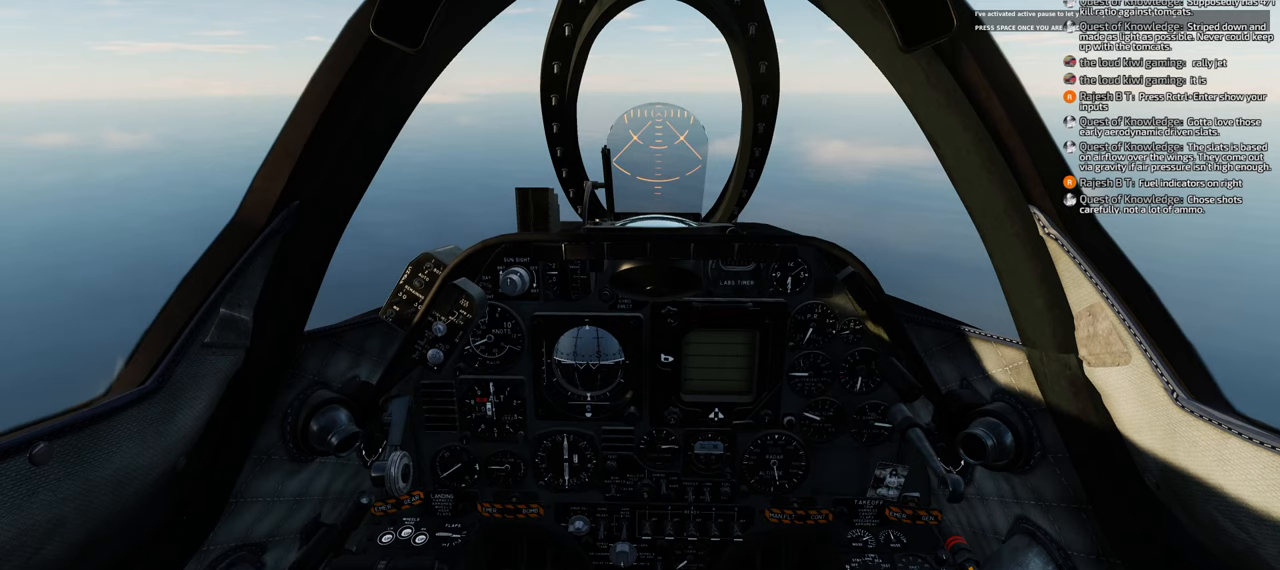
{"buttons": [], "left_stick": "center", "right_stick": "center", "events": []}
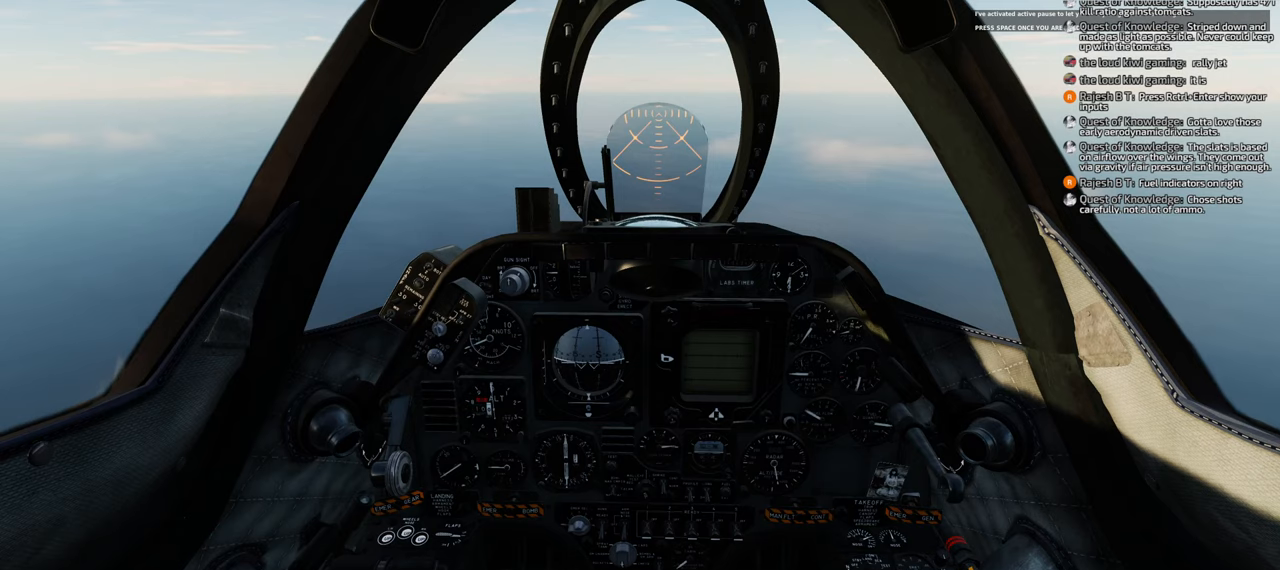
{"buttons": ["L1"], "left_stick": "center", "right_stick": "center", "events": [[250, "L1", "down"]]}
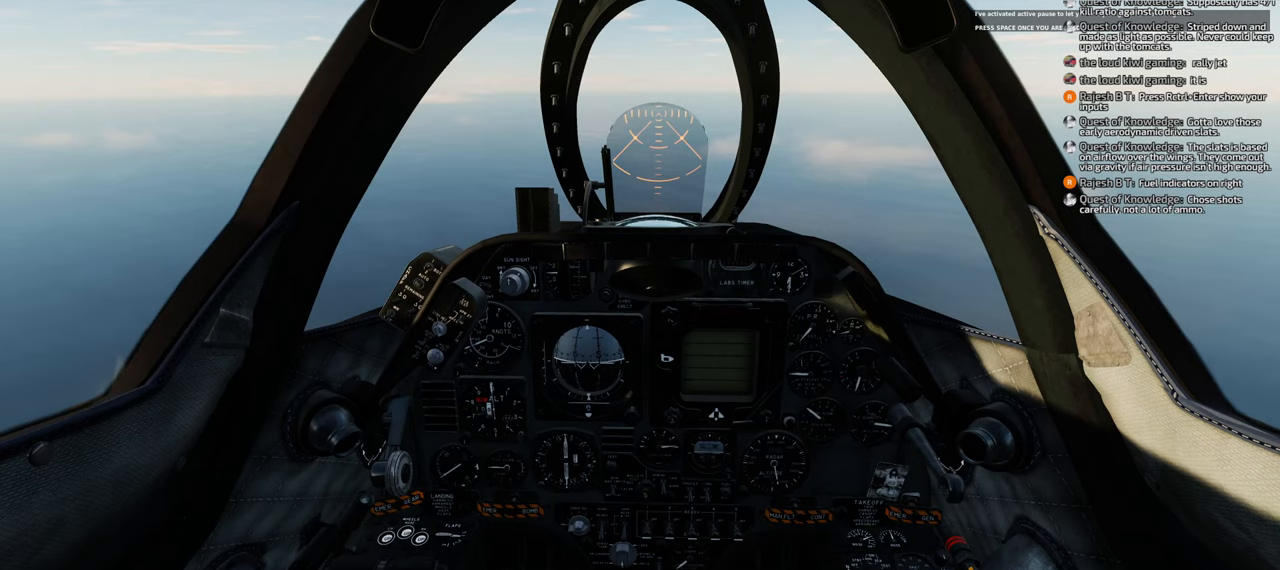
{"buttons": ["L1"], "left_stick": "center", "right_stick": "center", "events": [[50, "SELECT", "down"], [250, "SELECT", "up"]]}
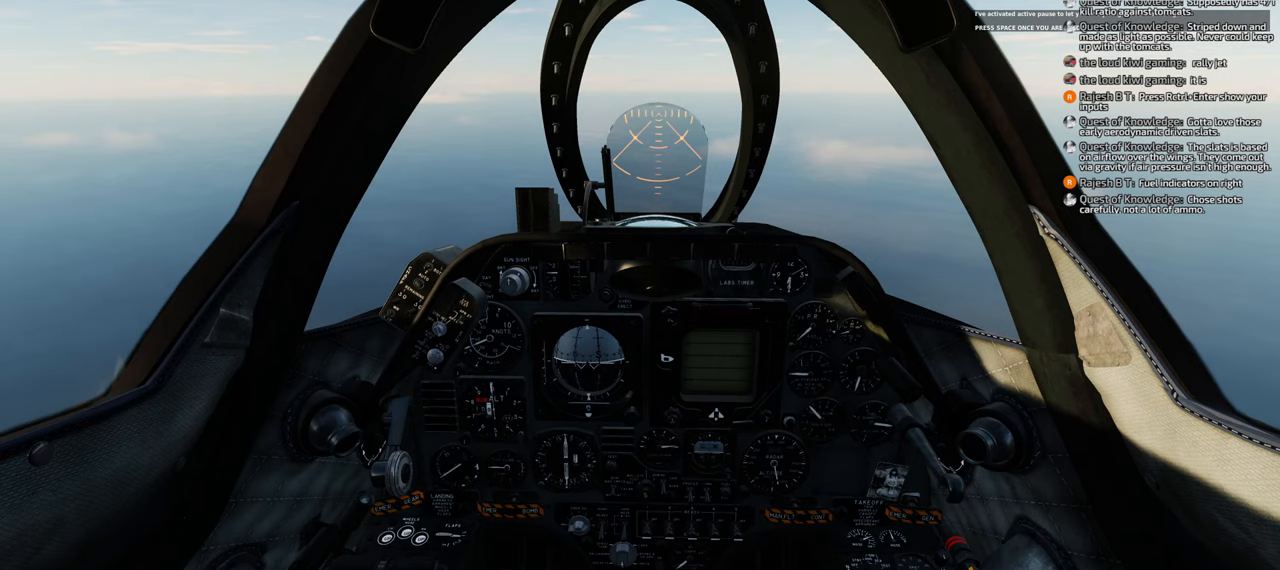
{"buttons": ["L1"], "left_stick": "center", "right_stick": "center", "events": [[200, "START", "down"], [333, "START", "up"]]}
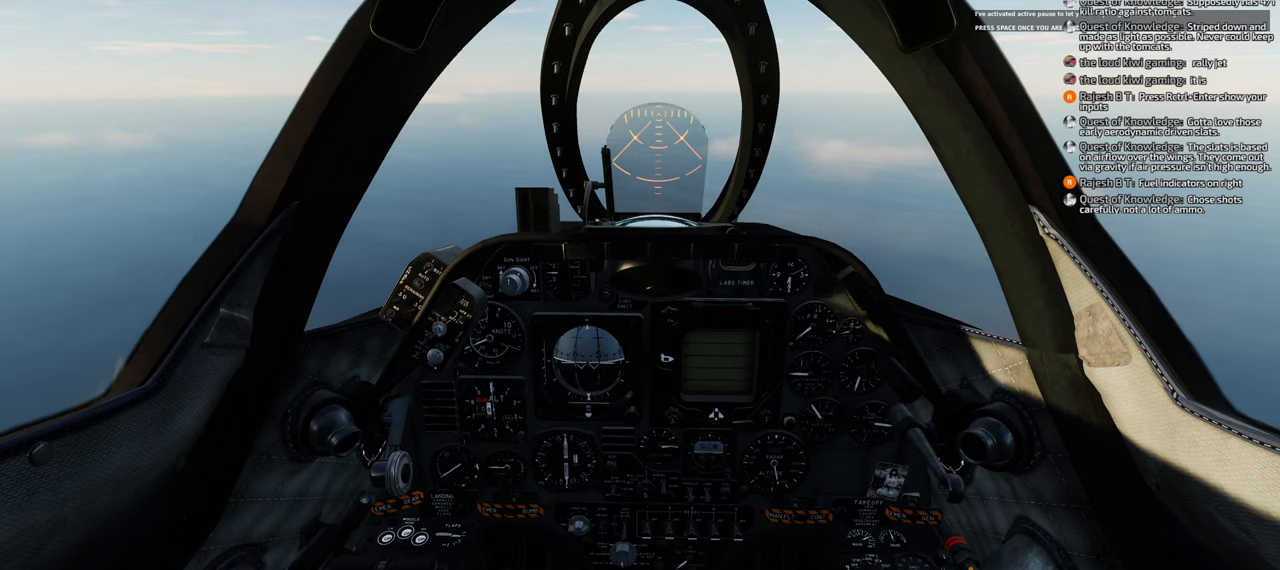
{"buttons": [], "left_stick": "center", "right_stick": "up", "events": [[33, "L1", "up"], [217, "right_stick", "up"]]}
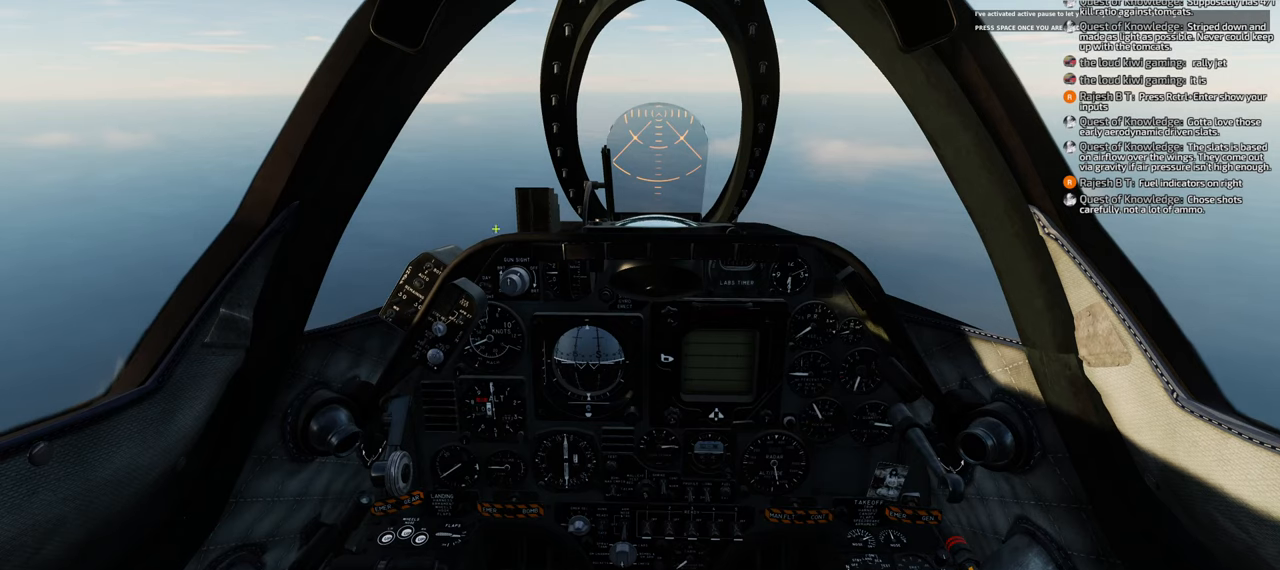
{"buttons": ["R1"], "left_stick": "center", "right_stick": "center", "events": [[150, "right_stick", "center"], [217, "R1", "down"], [383, "R3", "down"], [467, "R3", "up"]]}
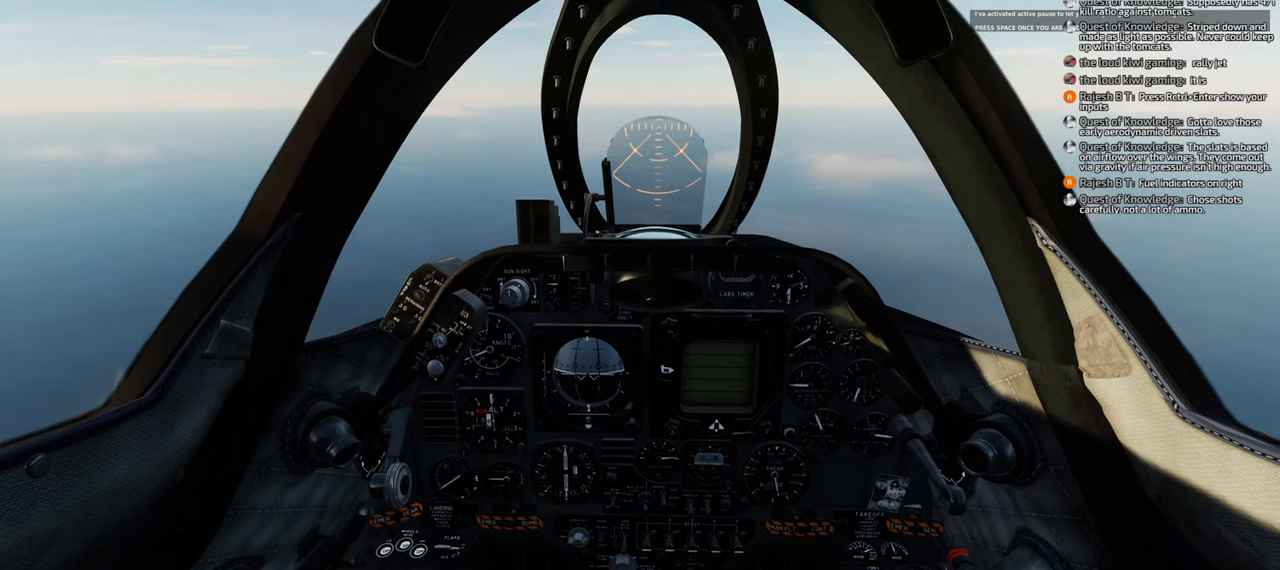
{"buttons": [], "left_stick": "center", "right_stick": "up", "events": [[33, "R1", "up"], [383, "right_stick", "up"]]}
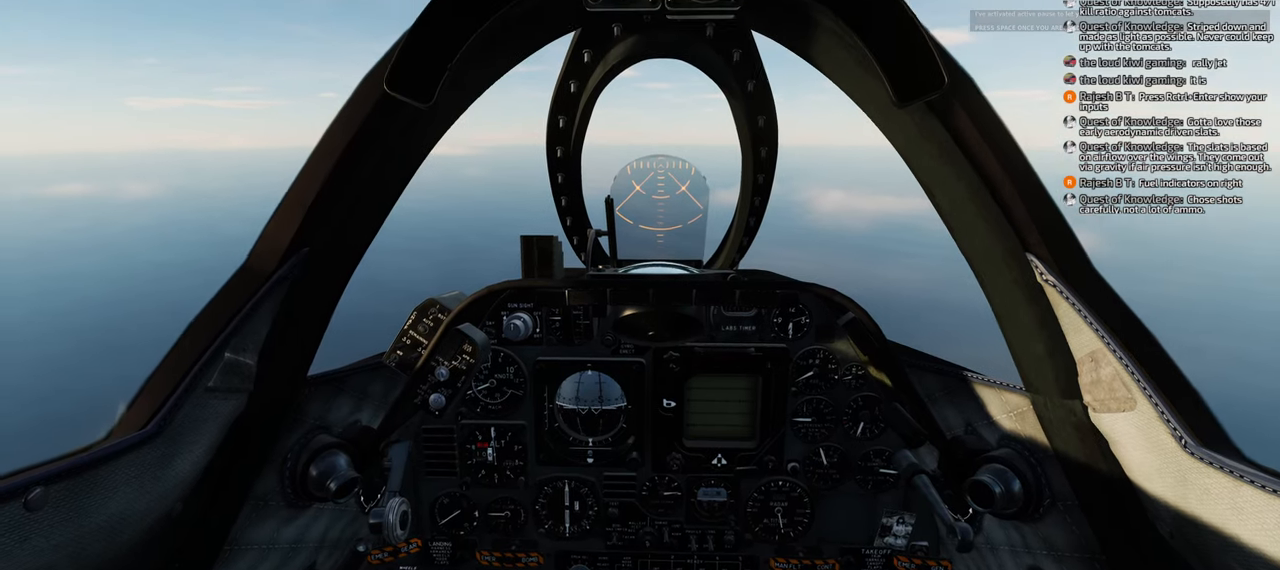
{"buttons": [], "left_stick": "center", "right_stick": "up", "events": []}
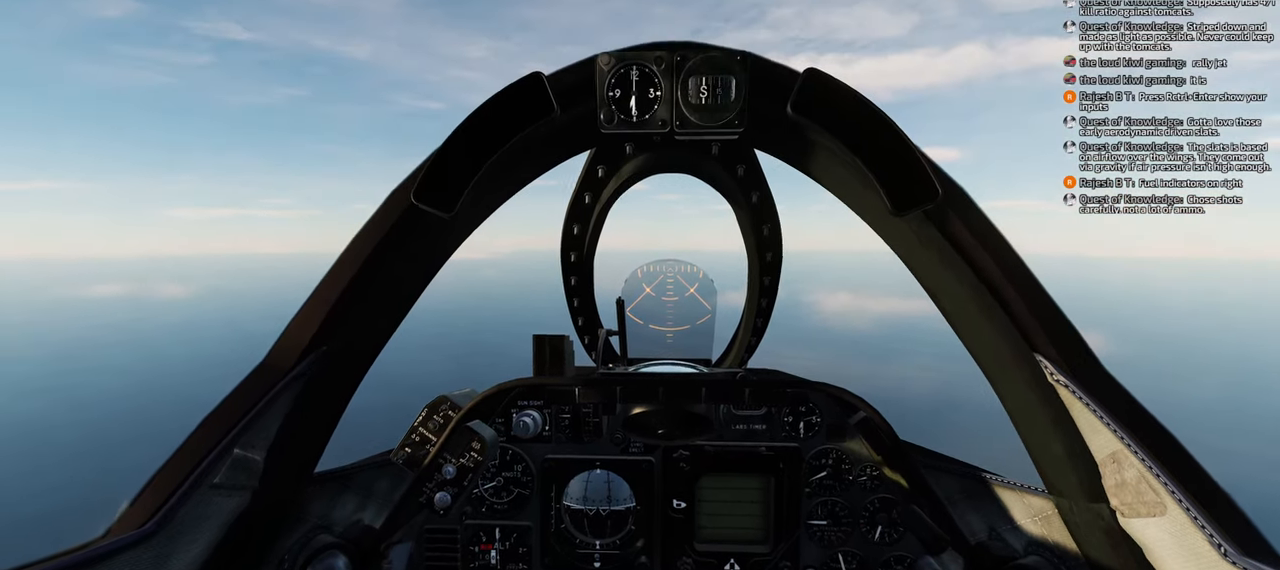
{"buttons": [], "left_stick": "center", "right_stick": "center", "events": [[67, "right_stick", "center"]]}
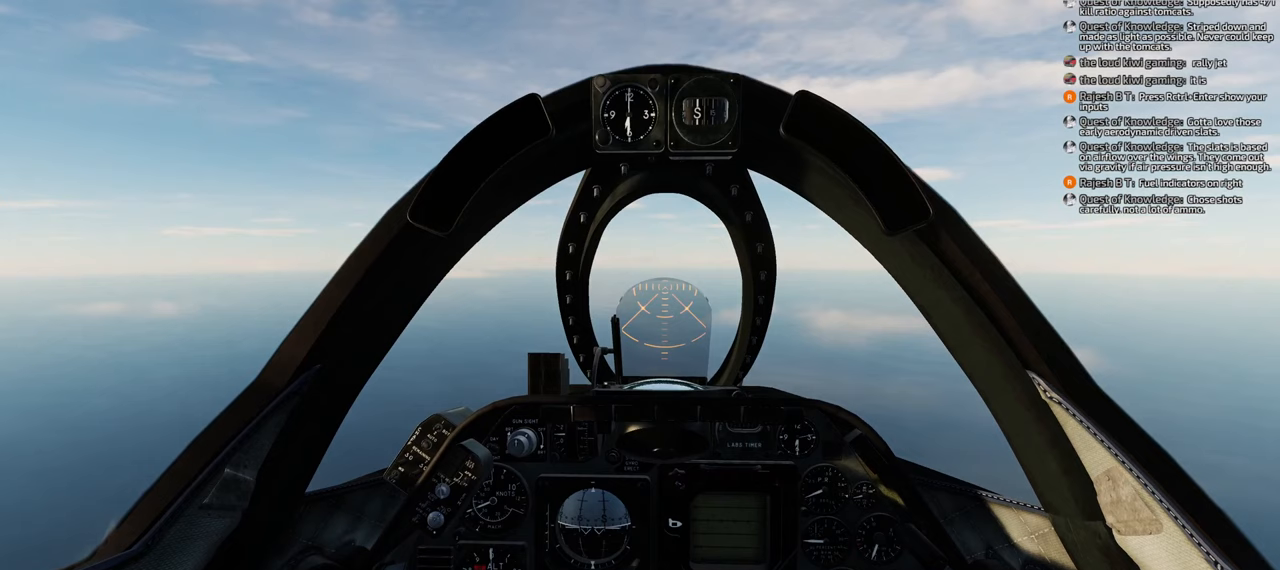
{"buttons": [], "left_stick": "center", "right_stick": "center", "events": []}
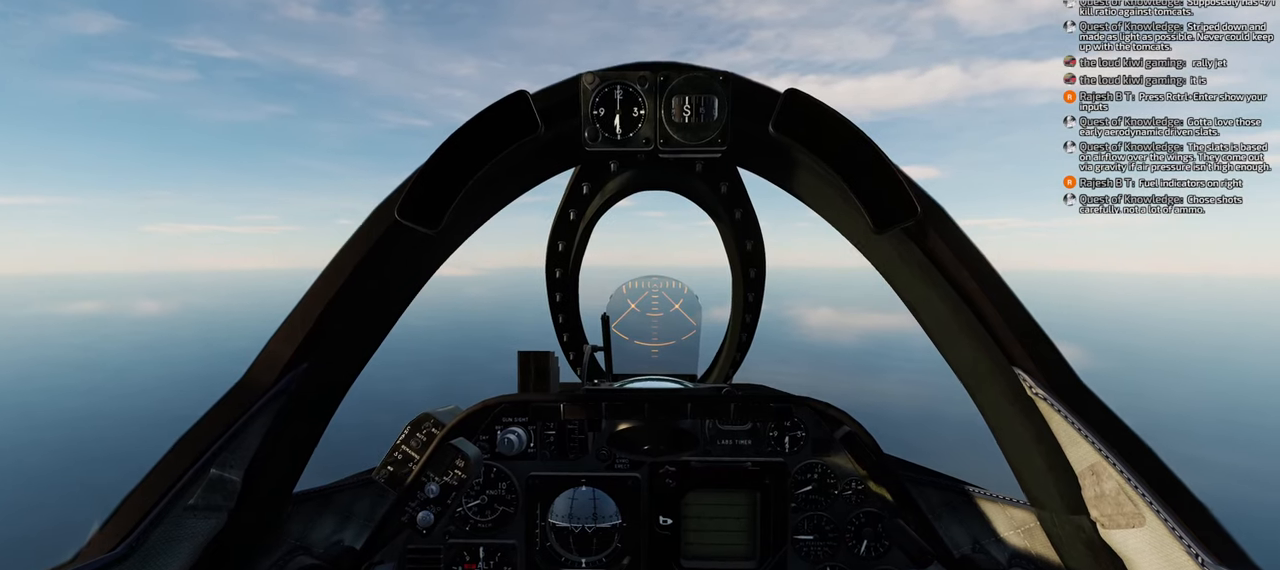
{"buttons": [], "left_stick": "center", "right_stick": "center", "events": []}
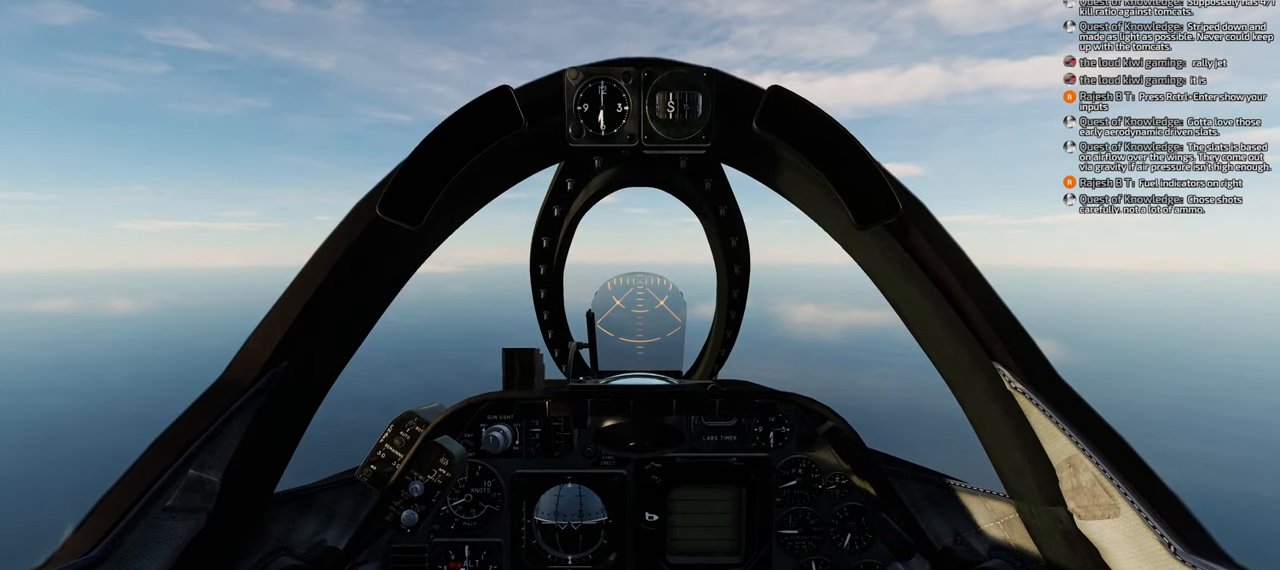
{"buttons": [], "left_stick": "center", "right_stick": "center", "events": []}
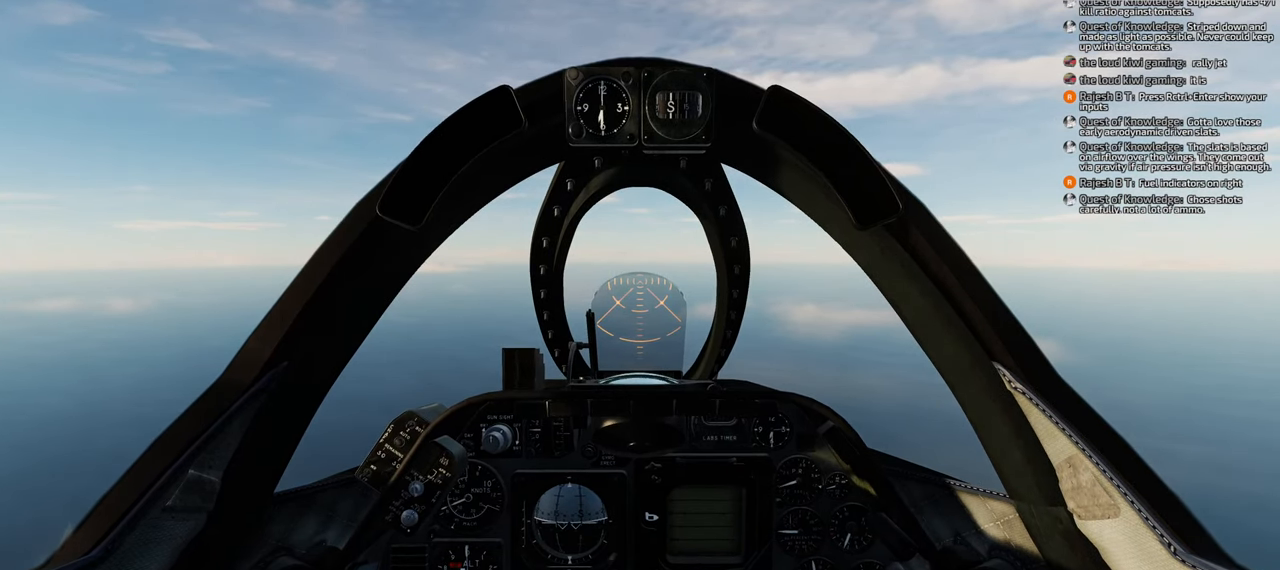
{"buttons": [], "left_stick": "center", "right_stick": "center", "events": []}
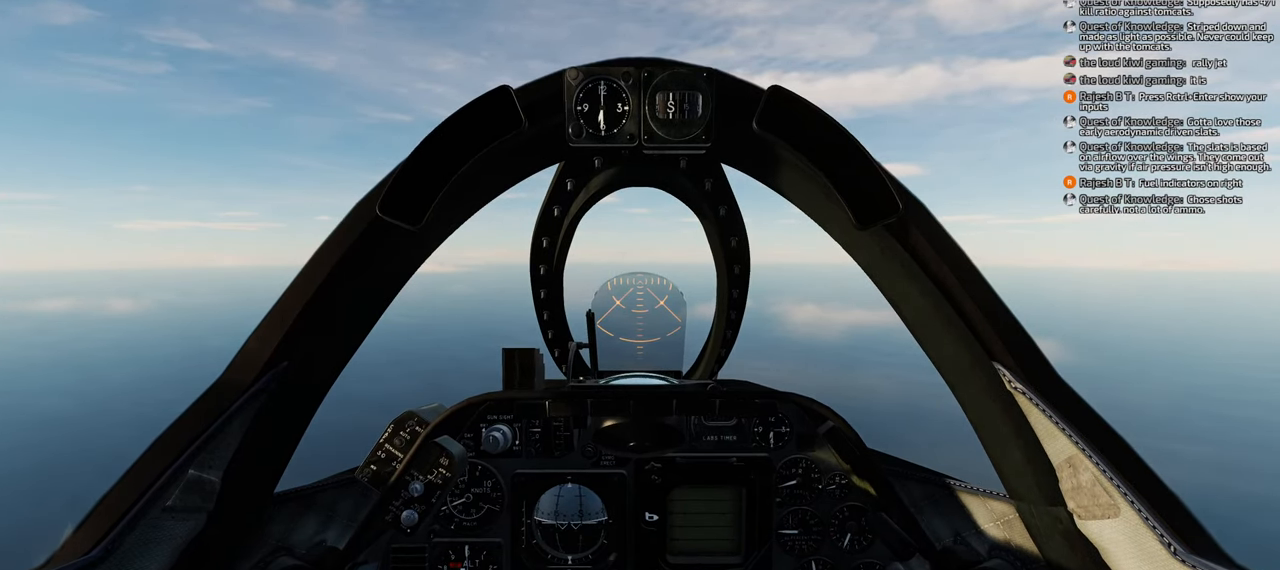
{"buttons": [], "left_stick": "center", "right_stick": "center", "events": []}